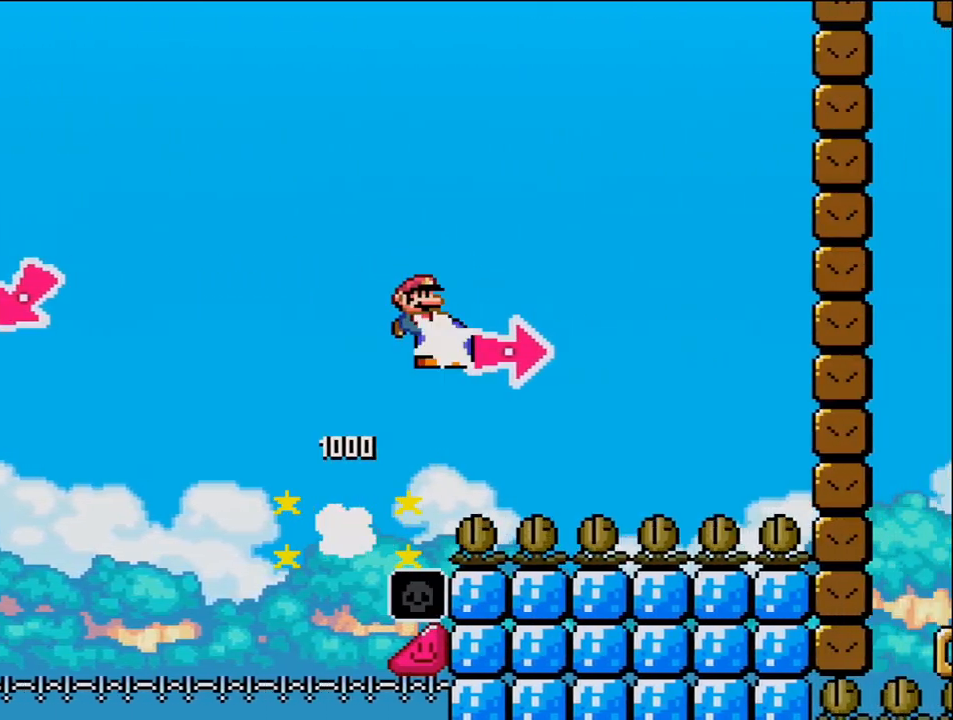
Gameplay with a controller (Nintendo layout); each line is a JSON object with the inputs held at the frame after it. "events" lists button and stick changes between this image and that frame as [ms after this image, input, new state], when the widget could be followed in between. Not read: HOME L3 R3.
{"buttons": ["Y", "DPAD_RIGHT"], "events": [[50, "Y", "up"], [150, "Y", "down"], [417, "B", "up"]]}
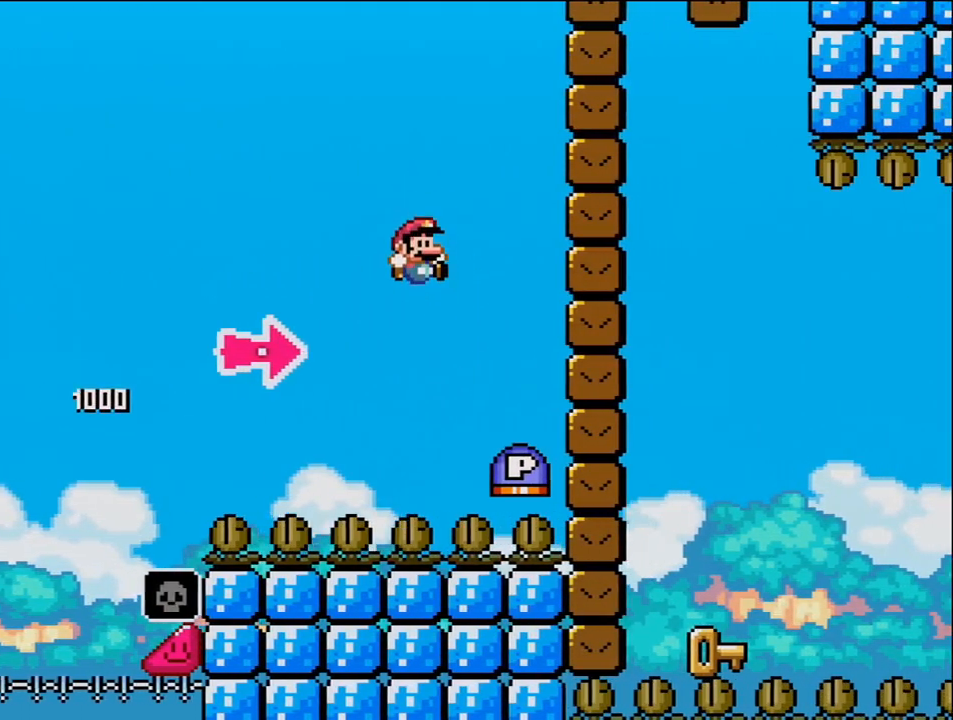
{"buttons": ["B", "Y", "DPAD_RIGHT"], "events": [[50, "DPAD_RIGHT", "up"], [83, "DPAD_LEFT", "down"], [150, "DPAD_LEFT", "up"], [150, "DPAD_RIGHT", "down"], [200, "B", "down"], [300, "Y", "up"], [483, "Y", "down"]]}
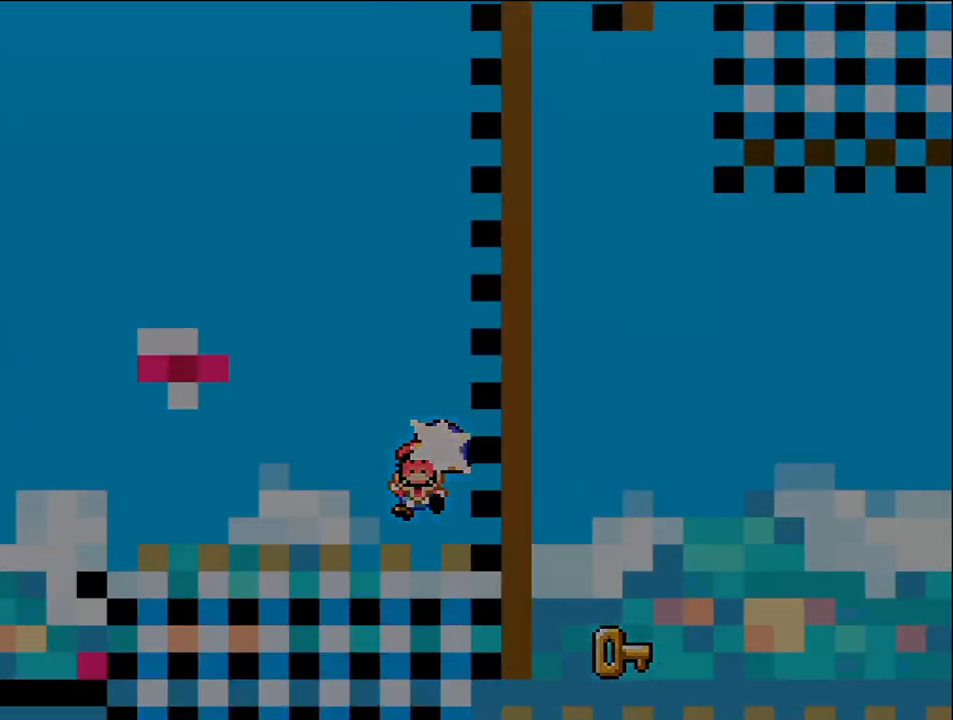
{"buttons": [], "events": [[117, "Y", "up"], [150, "B", "up"], [150, "DPAD_RIGHT", "up"]]}
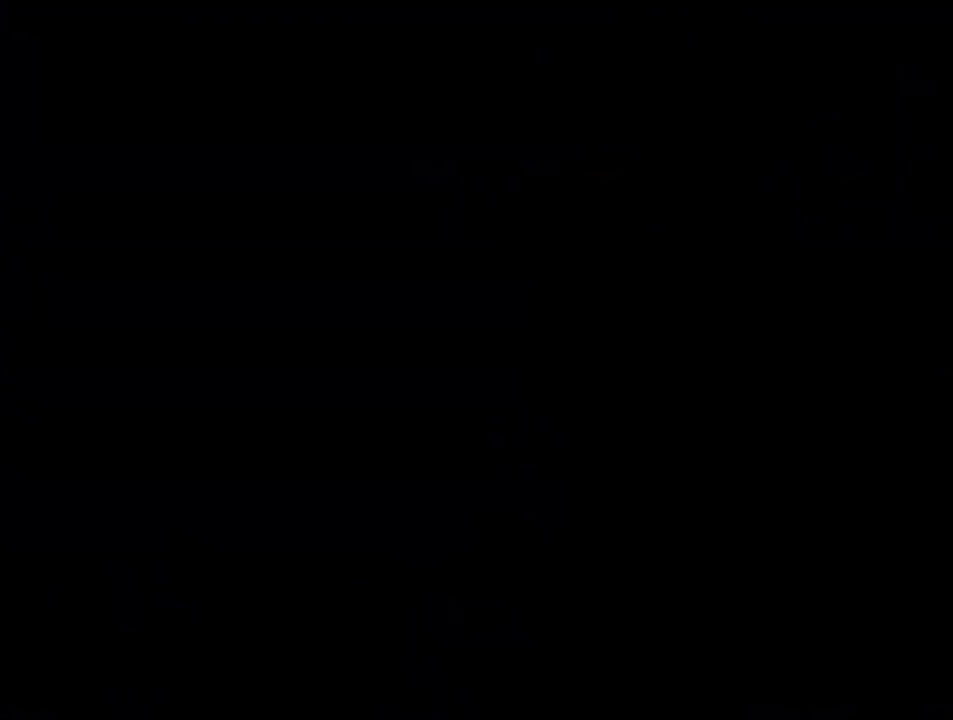
{"buttons": [], "events": []}
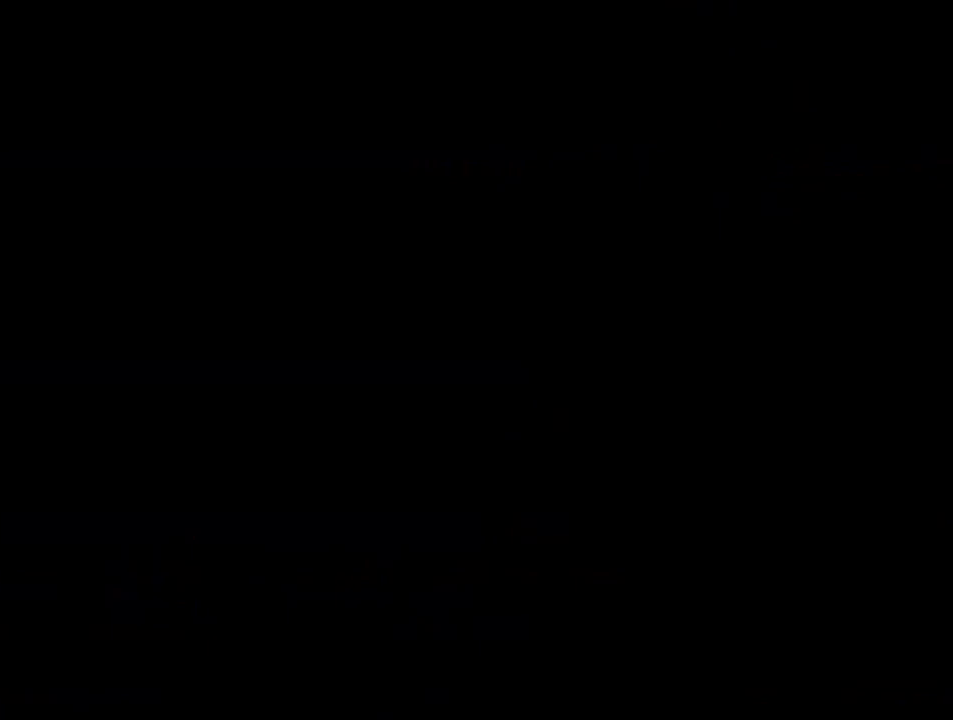
{"buttons": [], "events": []}
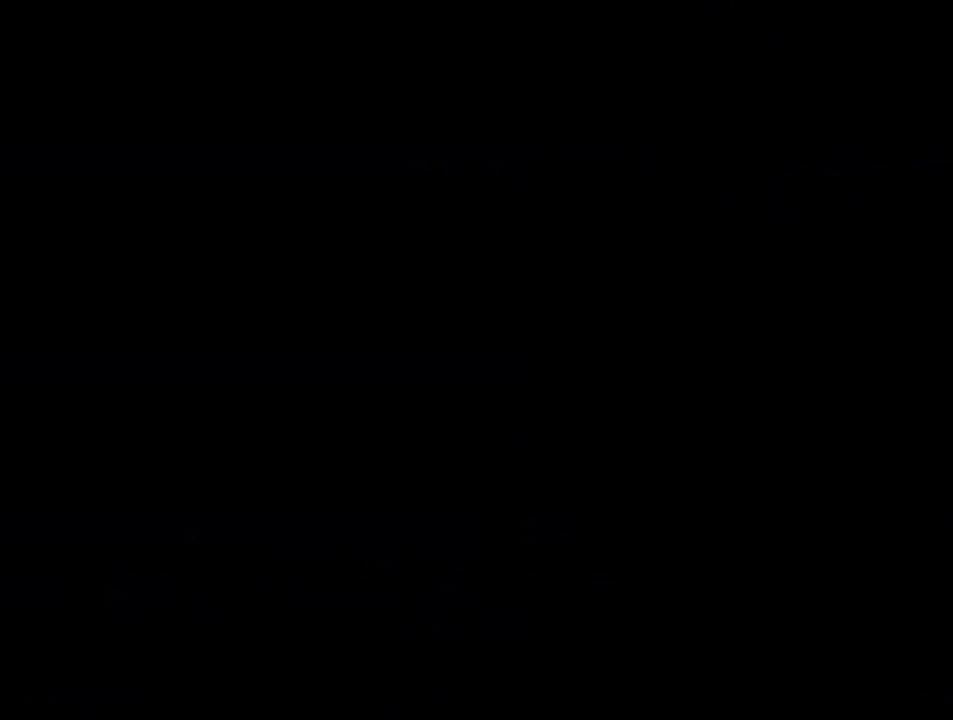
{"buttons": ["B"], "events": [[483, "B", "down"]]}
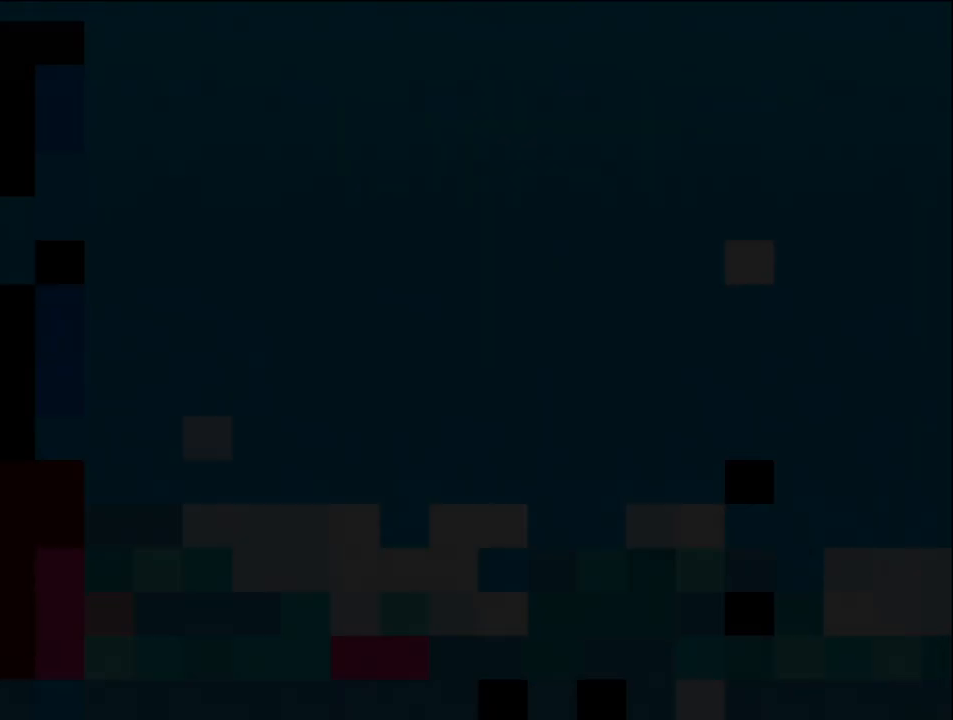
{"buttons": ["B", "DPAD_LEFT"], "events": [[367, "DPAD_LEFT", "down"]]}
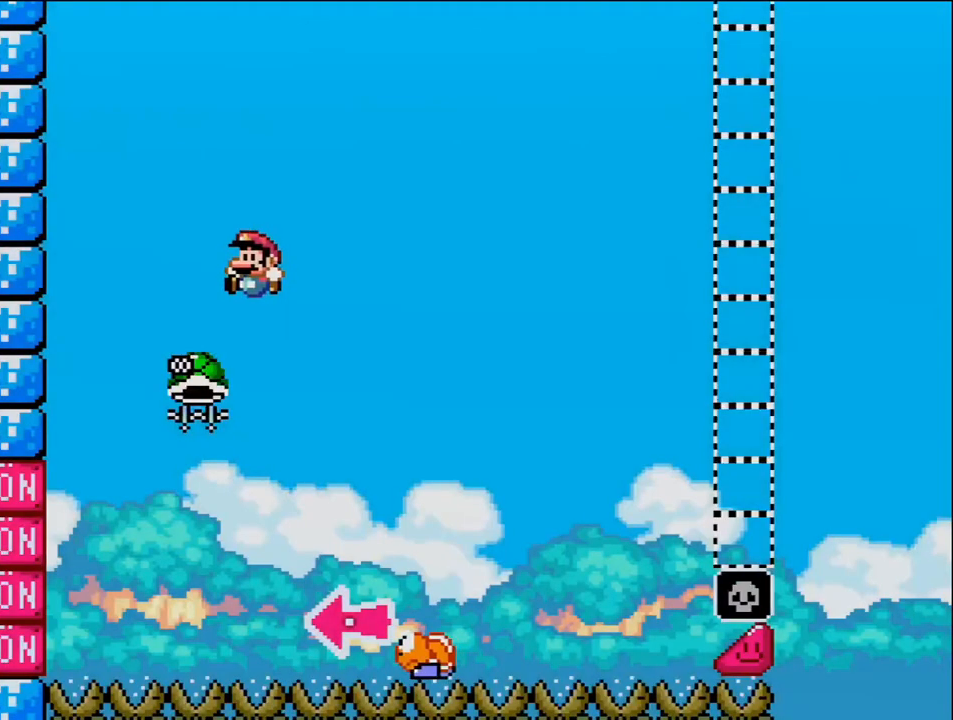
{"buttons": ["B", "Y", "DPAD_RIGHT"], "events": [[233, "DPAD_LEFT", "up"], [300, "DPAD_RIGHT", "down"], [467, "Y", "down"]]}
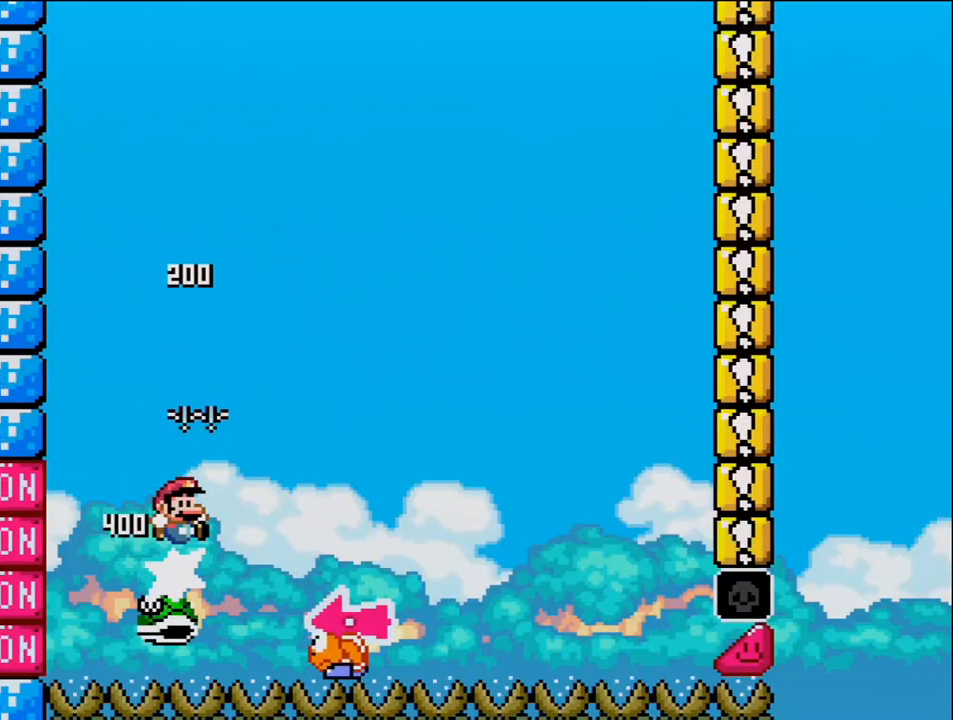
{"buttons": ["Y", "DPAD_LEFT"], "events": [[333, "DPAD_RIGHT", "up"], [400, "DPAD_LEFT", "down"], [483, "B", "up"]]}
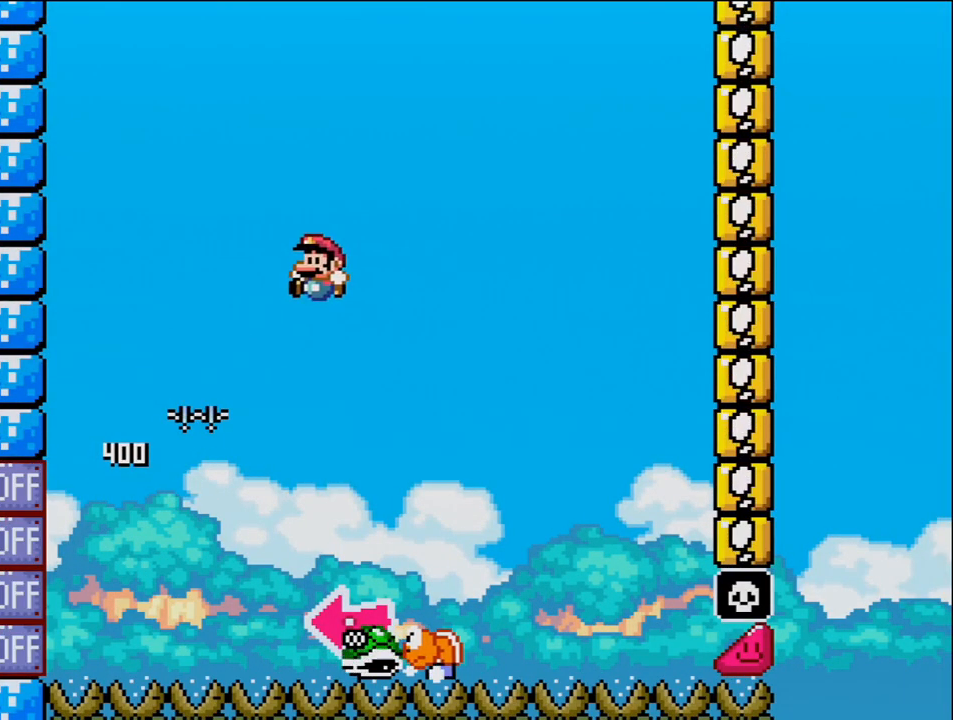
{"buttons": ["B", "Y", "DPAD_LEFT"], "events": [[17, "DPAD_LEFT", "up"], [83, "DPAD_RIGHT", "down"], [333, "B", "down"], [400, "DPAD_RIGHT", "up"], [433, "DPAD_LEFT", "down"]]}
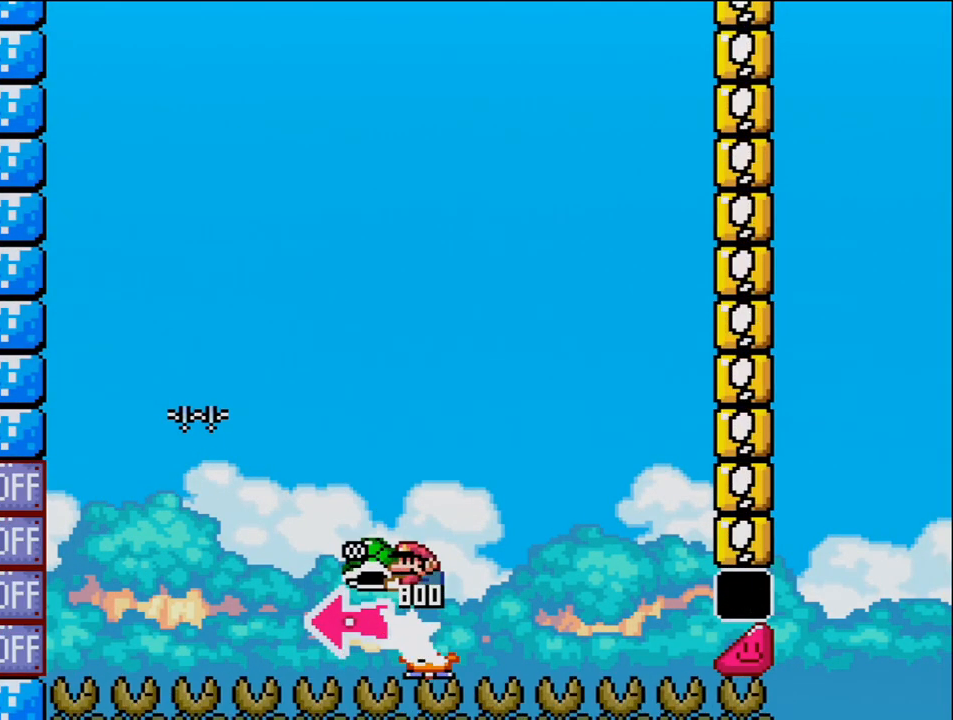
{"buttons": ["B", "Y", "DPAD_RIGHT"], "events": [[83, "Y", "up"], [167, "DPAD_LEFT", "up"], [200, "Y", "down"], [367, "DPAD_RIGHT", "down"]]}
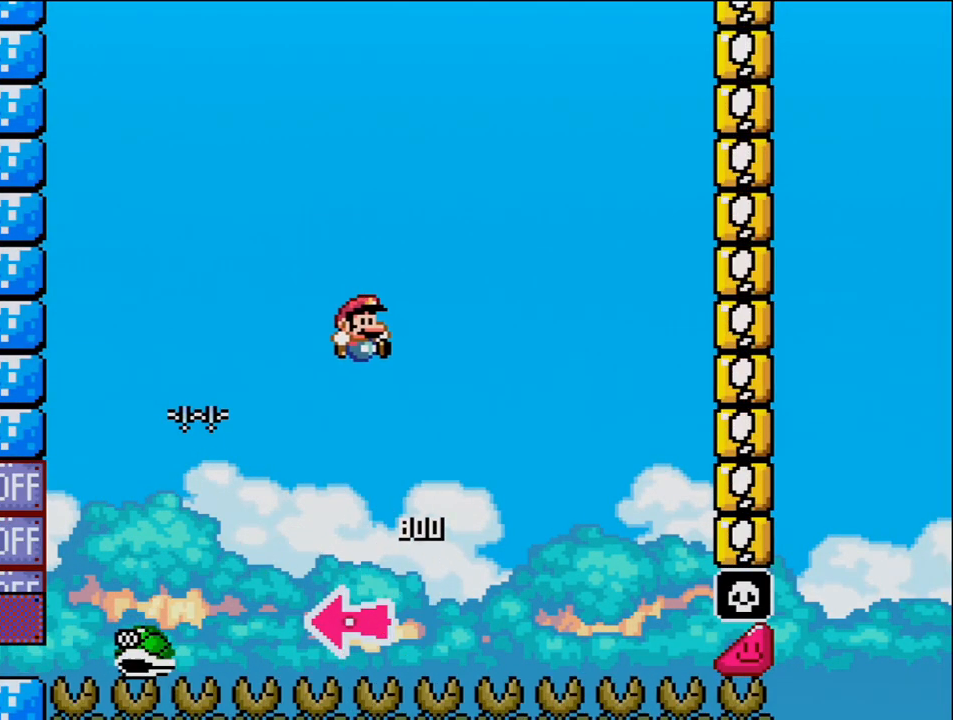
{"buttons": ["B", "Y", "DPAD_RIGHT"], "events": [[83, "DPAD_RIGHT", "up"], [233, "DPAD_RIGHT", "down"]]}
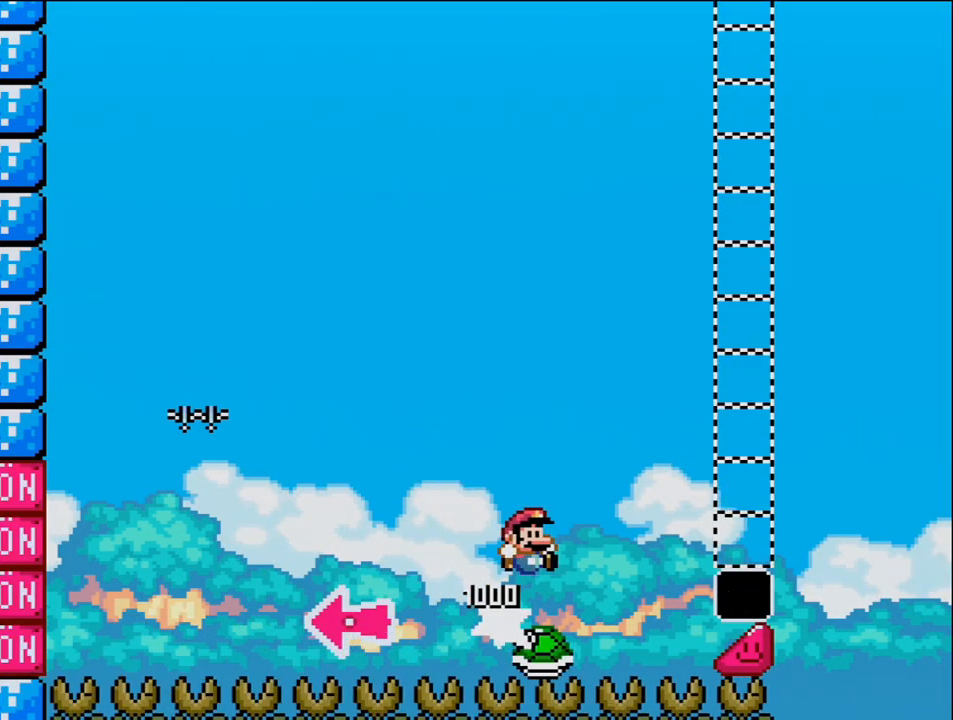
{"buttons": ["B", "Y", "DPAD_RIGHT"], "events": []}
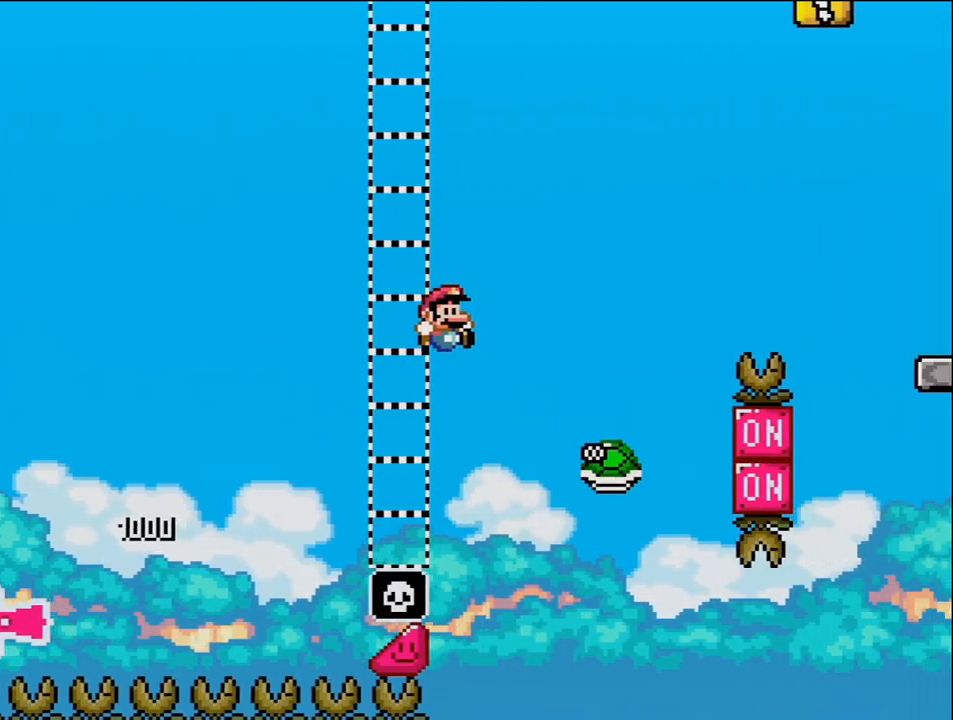
{"buttons": ["B", "Y", "DPAD_RIGHT"], "events": []}
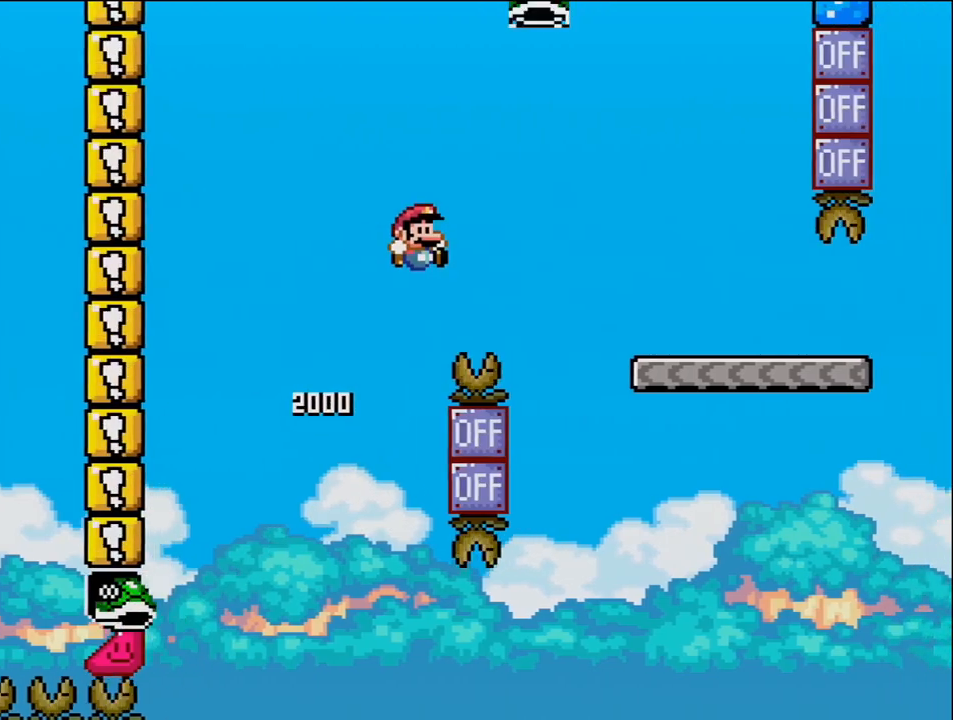
{"buttons": ["Y", "DPAD_RIGHT"], "events": [[433, "B", "up"]]}
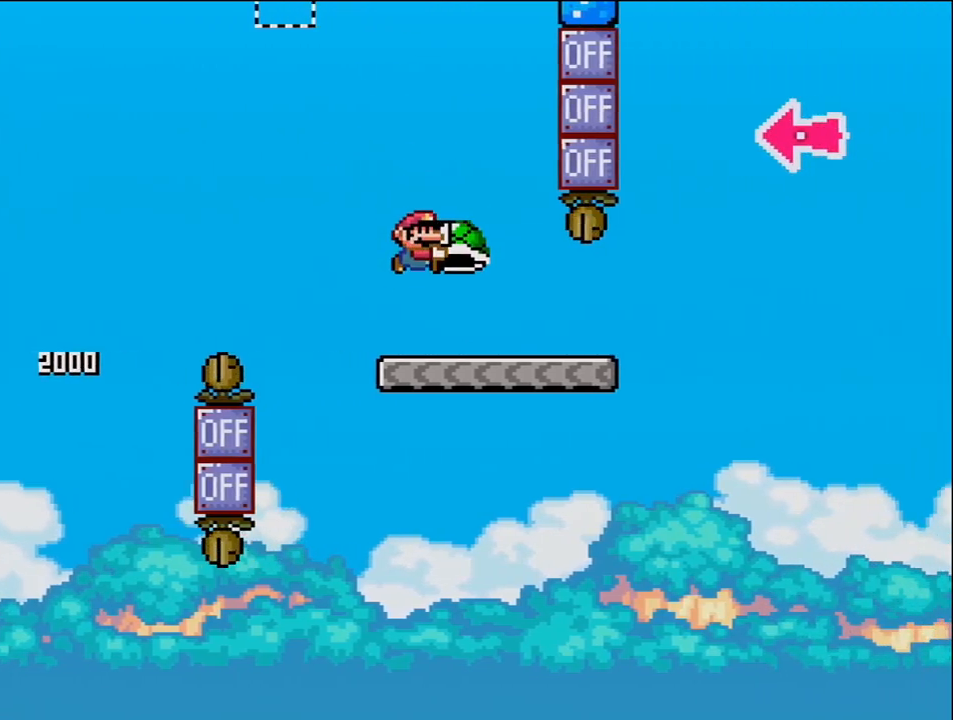
{"buttons": ["B", "Y", "DPAD_RIGHT"], "events": [[400, "B", "down"]]}
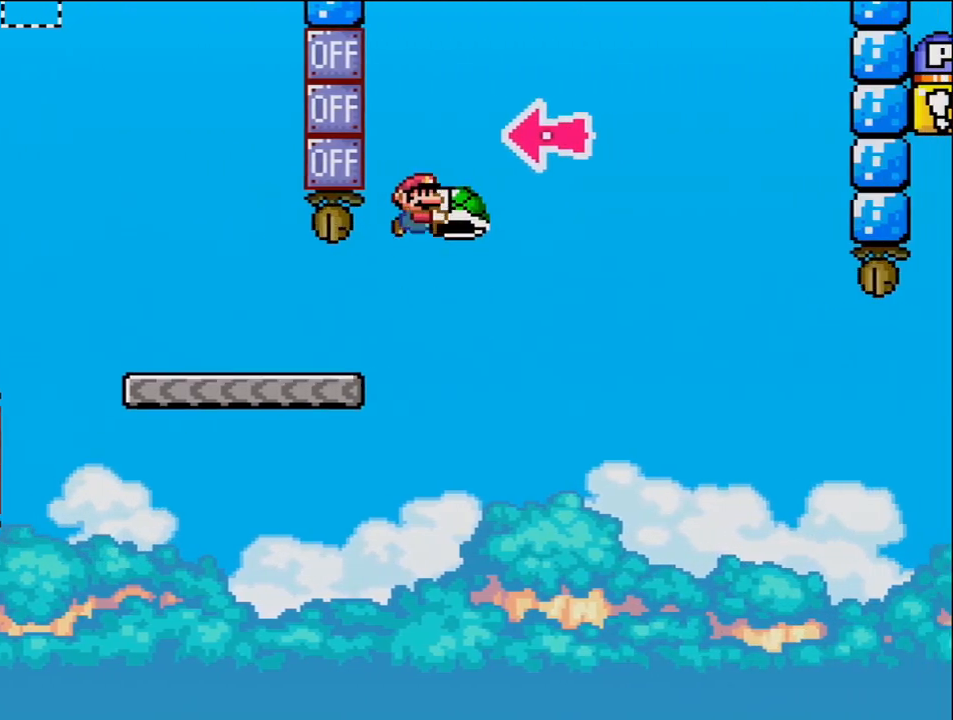
{"buttons": ["B", "Y", "DPAD_RIGHT"], "events": [[233, "DPAD_RIGHT", "up"], [267, "DPAD_LEFT", "down"], [367, "Y", "up"], [400, "DPAD_LEFT", "up"], [400, "DPAD_RIGHT", "down"], [483, "Y", "down"]]}
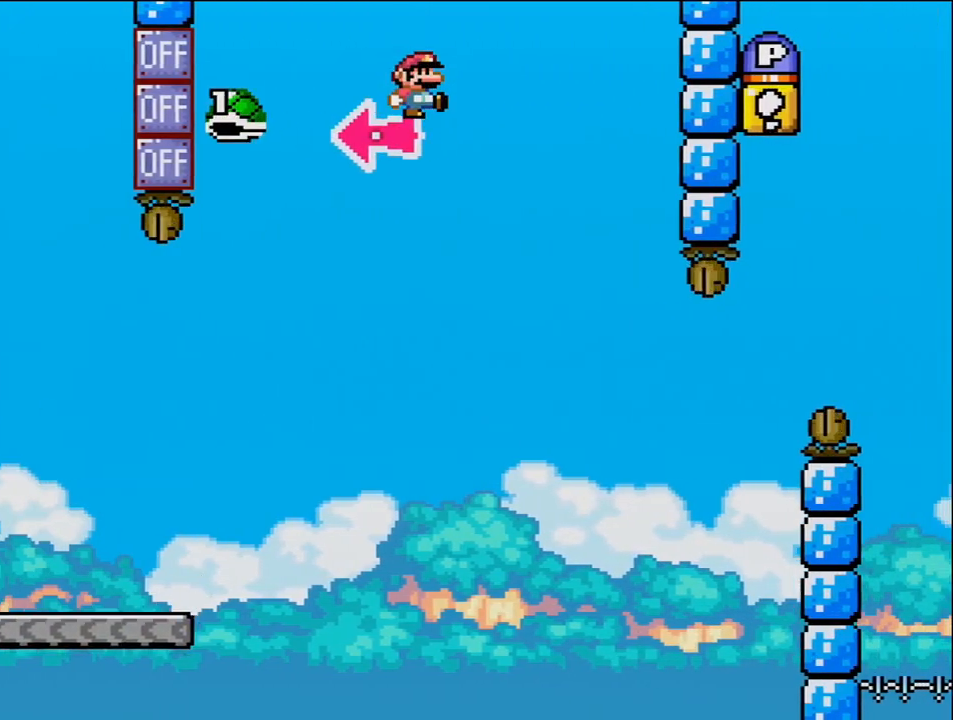
{"buttons": ["B", "Y", "DPAD_RIGHT"], "events": []}
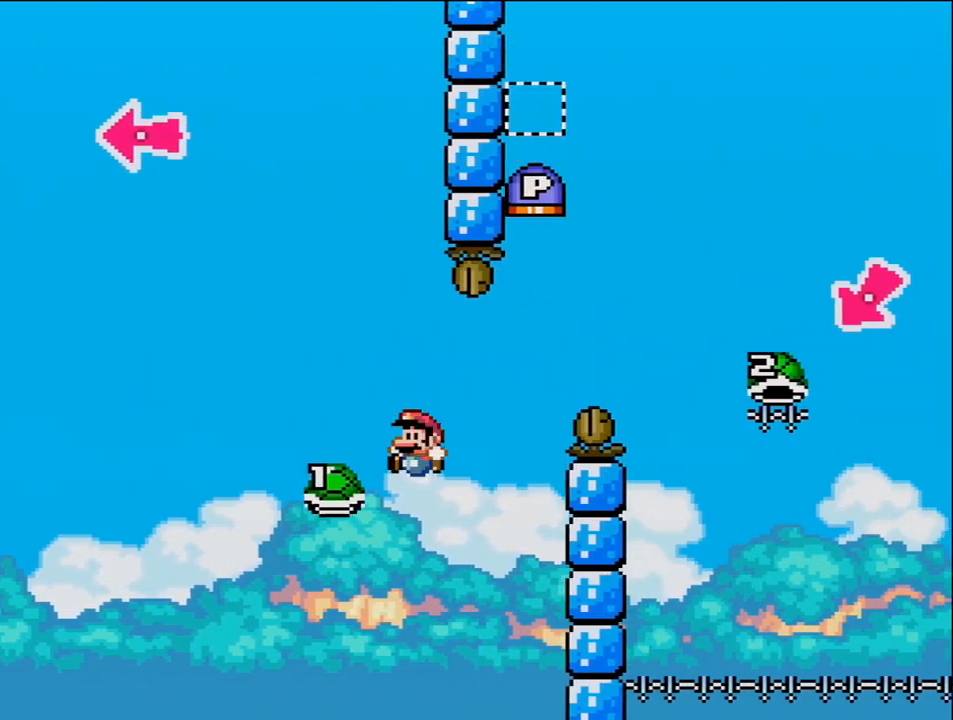
{"buttons": ["B", "Y", "DPAD_RIGHT"], "events": [[17, "DPAD_RIGHT", "up"], [50, "DPAD_LEFT", "down"], [117, "DPAD_LEFT", "up"], [117, "DPAD_RIGHT", "down"]]}
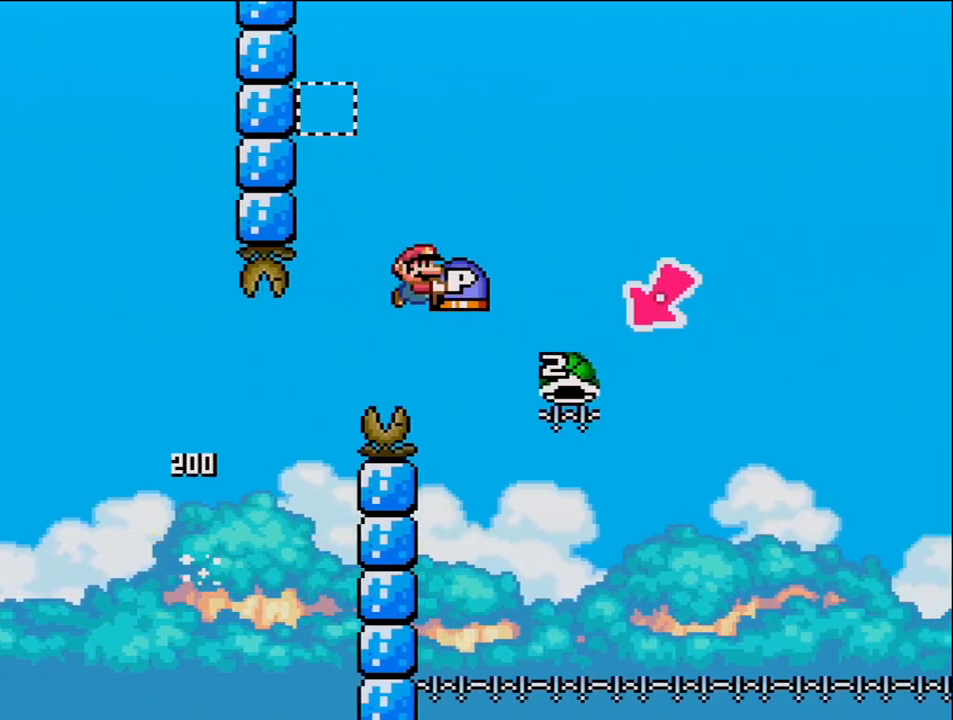
{"buttons": ["B", "Y", "DPAD_LEFT"], "events": [[300, "DPAD_LEFT", "down"], [300, "DPAD_RIGHT", "up"]]}
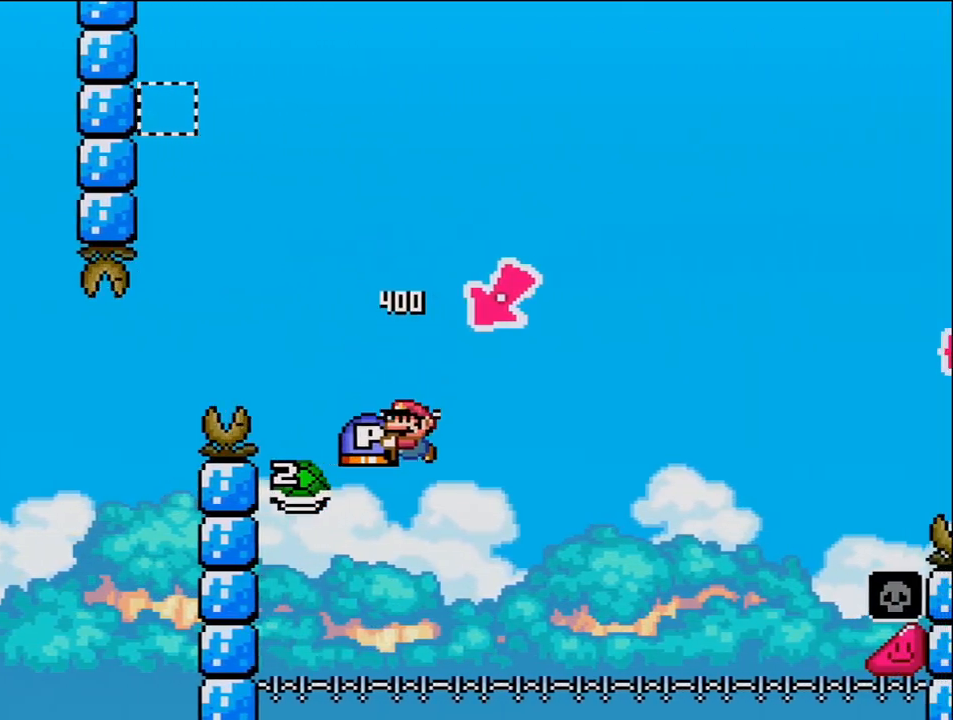
{"buttons": ["B", "Y", "DPAD_RIGHT"], "events": [[17, "DPAD_LEFT", "up"], [83, "DPAD_RIGHT", "down"]]}
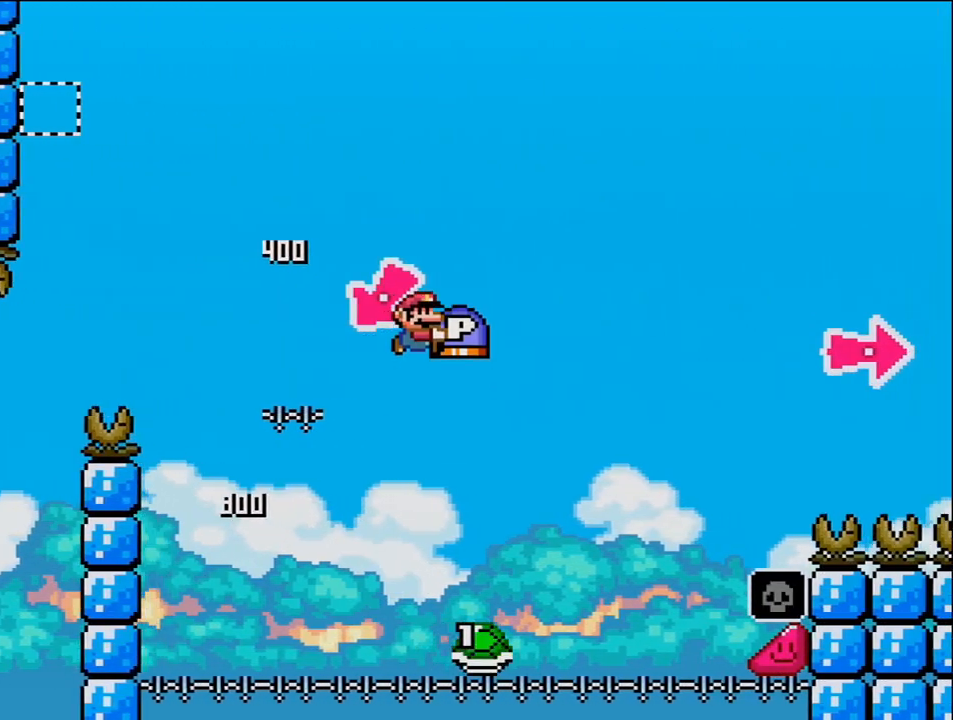
{"buttons": ["B", "Y", "DPAD_RIGHT"], "events": []}
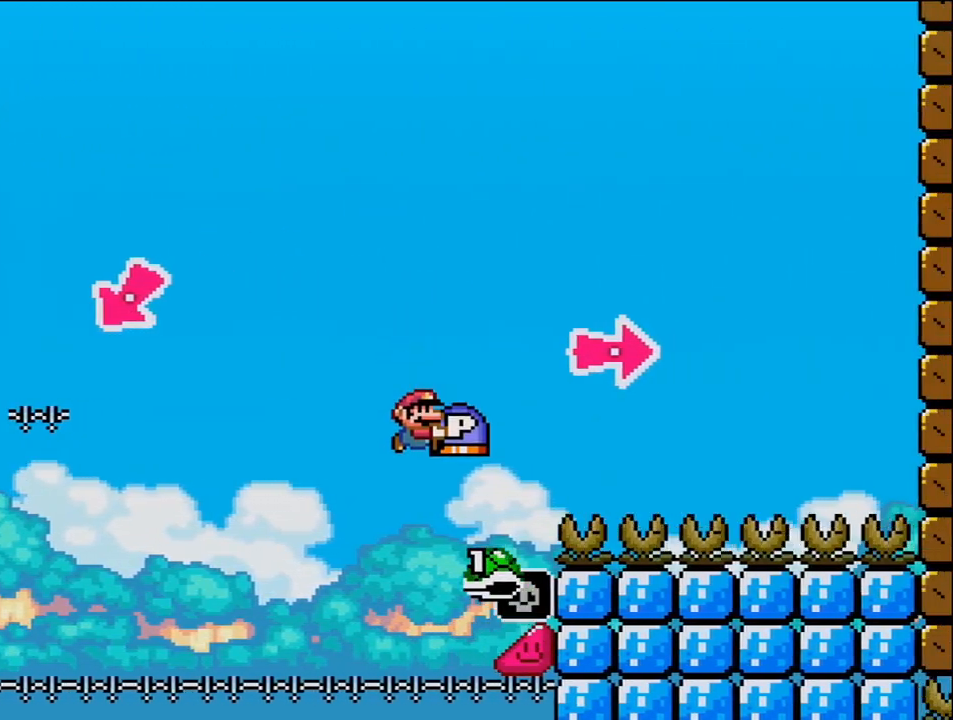
{"buttons": ["B", "Y", "DPAD_RIGHT"], "events": [[233, "Y", "up"], [400, "Y", "down"]]}
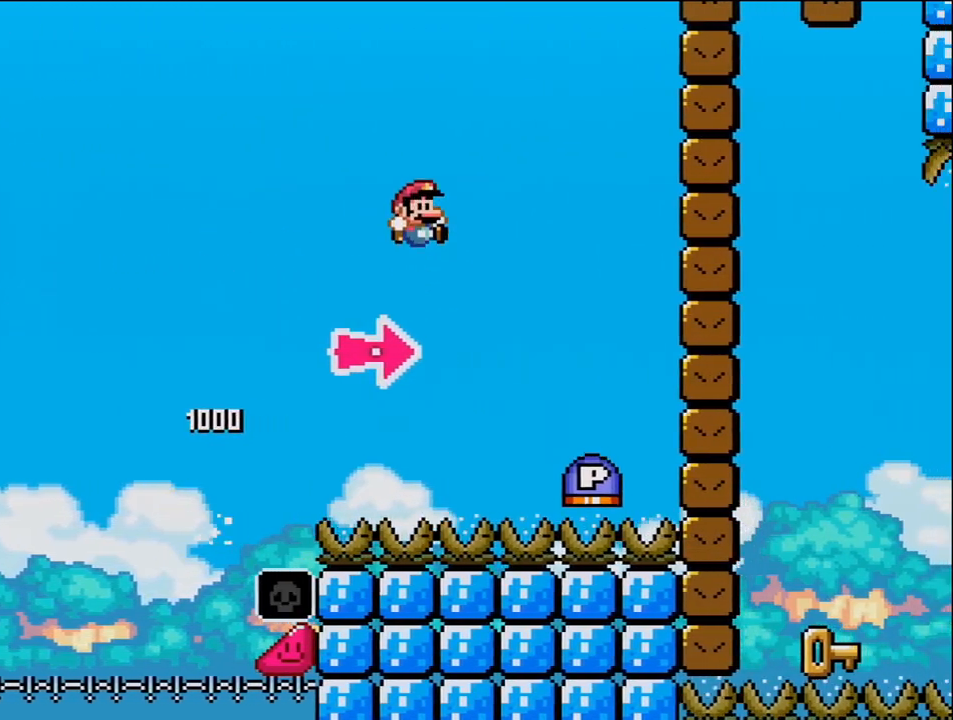
{"buttons": ["B", "DPAD_RIGHT"], "events": [[117, "B", "up"], [300, "B", "down"], [367, "Y", "up"]]}
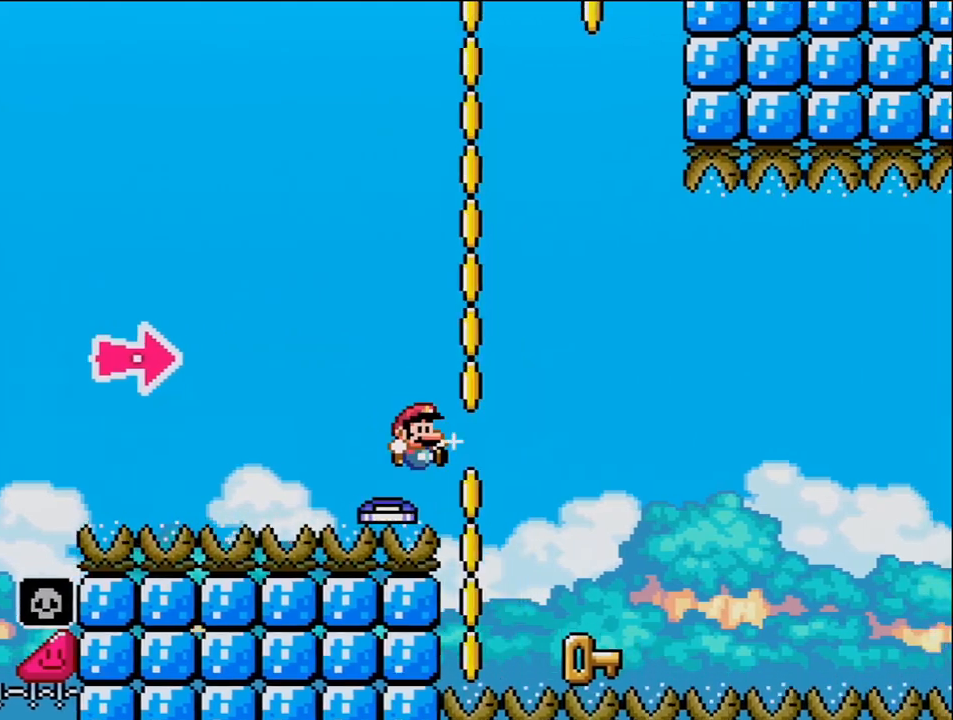
{"buttons": ["DPAD_LEFT"], "events": [[50, "Y", "down"], [233, "Y", "up"], [267, "B", "up"], [267, "DPAD_LEFT", "down"], [267, "DPAD_RIGHT", "up"]]}
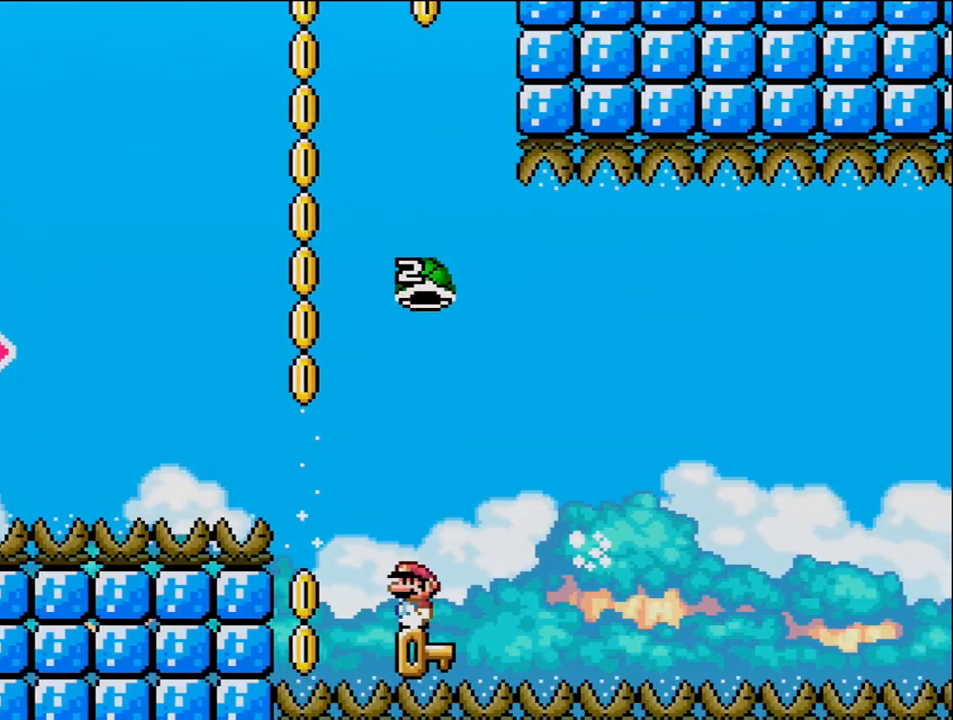
{"buttons": ["B", "Y", "DPAD_RIGHT"], "events": [[17, "DPAD_LEFT", "up"], [50, "DPAD_RIGHT", "down"], [150, "B", "down"], [150, "Y", "down"], [233, "DPAD_RIGHT", "up"], [483, "DPAD_RIGHT", "down"]]}
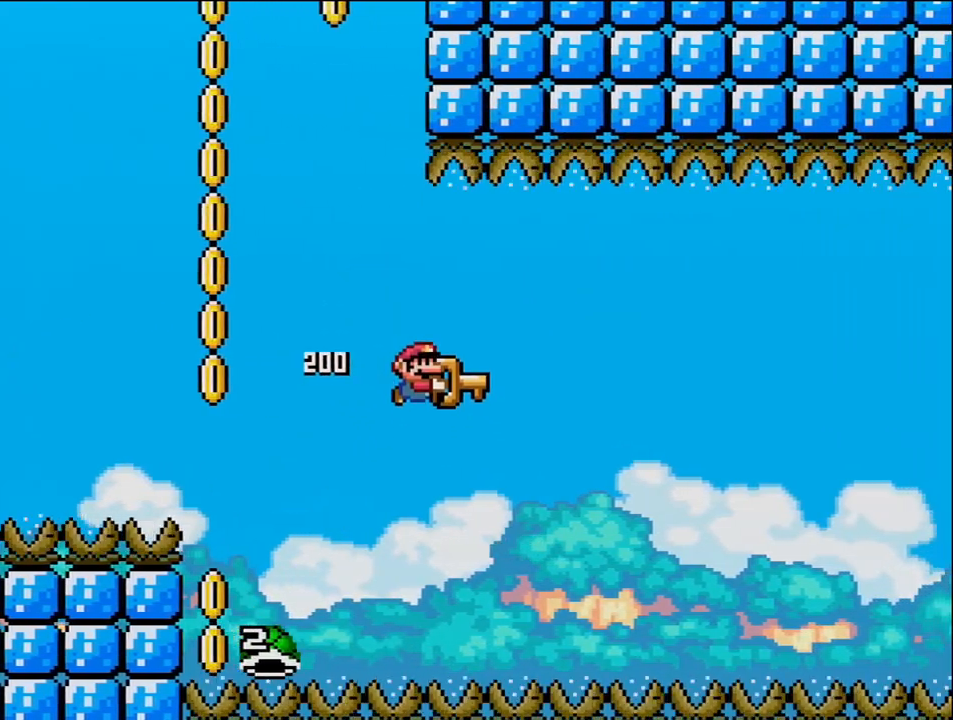
{"buttons": ["B", "Y", "DPAD_RIGHT"], "events": [[150, "DPAD_RIGHT", "up"], [483, "DPAD_RIGHT", "down"]]}
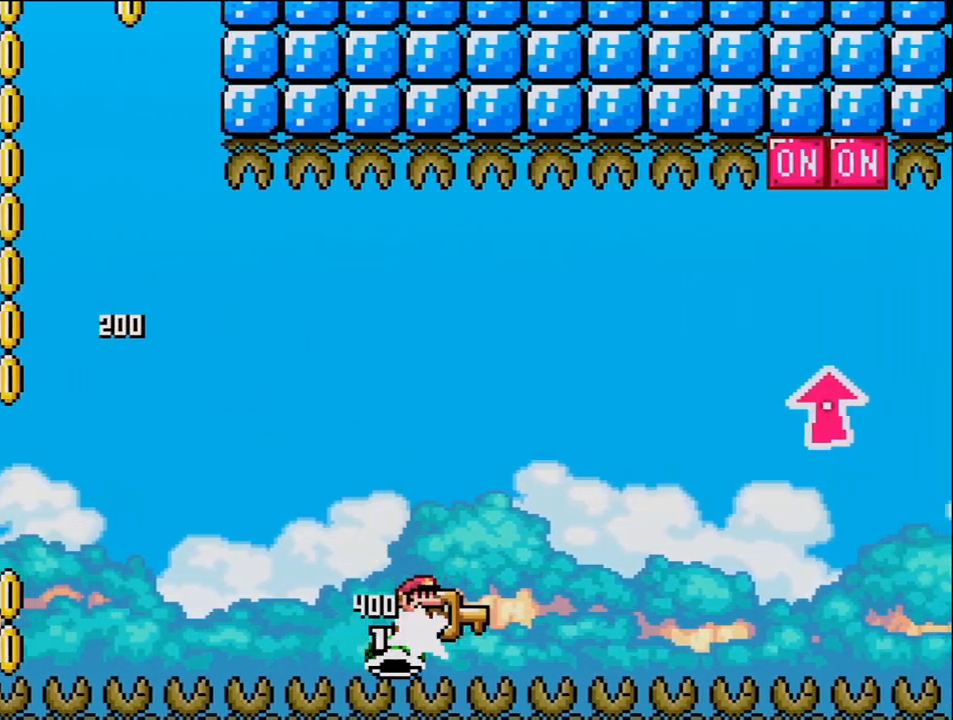
{"buttons": ["B", "Y", "DPAD_UP", "DPAD_RIGHT"], "events": [[333, "DPAD_UP", "down"]]}
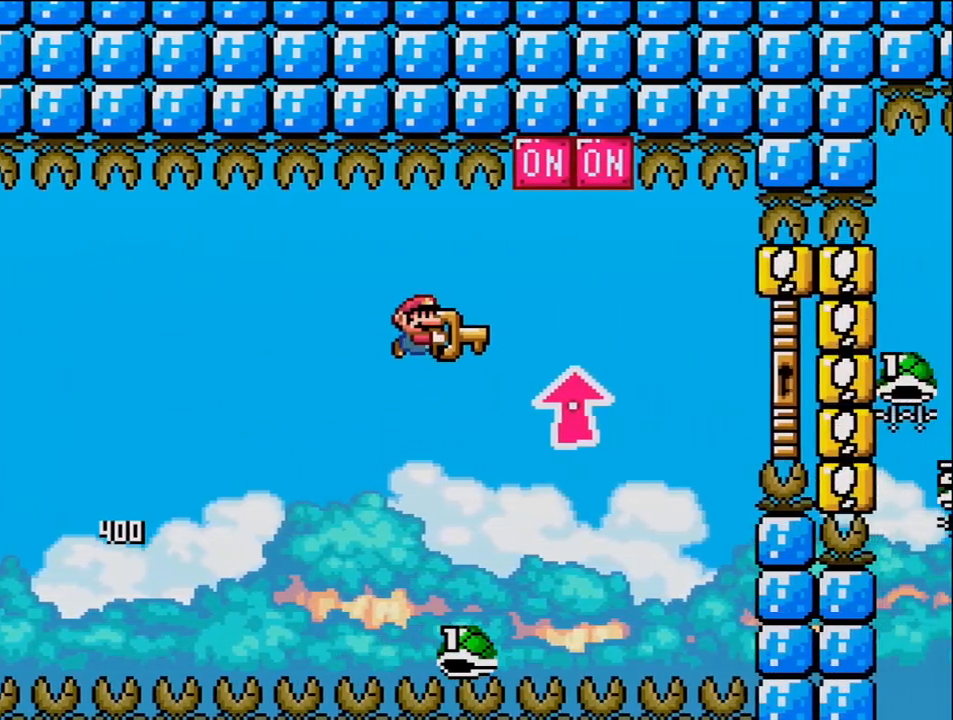
{"buttons": ["B", "Y", "DPAD_UP", "DPAD_LEFT"], "events": [[200, "Y", "up"], [300, "Y", "down"], [400, "DPAD_RIGHT", "up"], [400, "DPAD_UP", "up"], [450, "DPAD_LEFT", "down"], [483, "DPAD_UP", "down"]]}
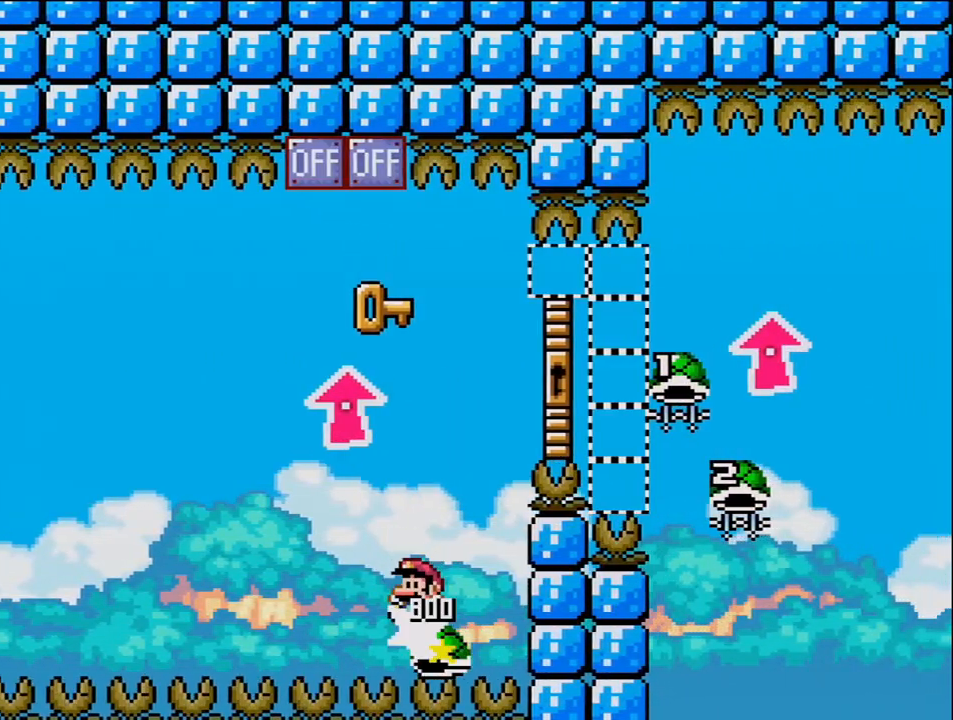
{"buttons": ["B", "Y", "DPAD_UP", "DPAD_RIGHT"], "events": [[17, "DPAD_LEFT", "up"], [50, "DPAD_RIGHT", "down"]]}